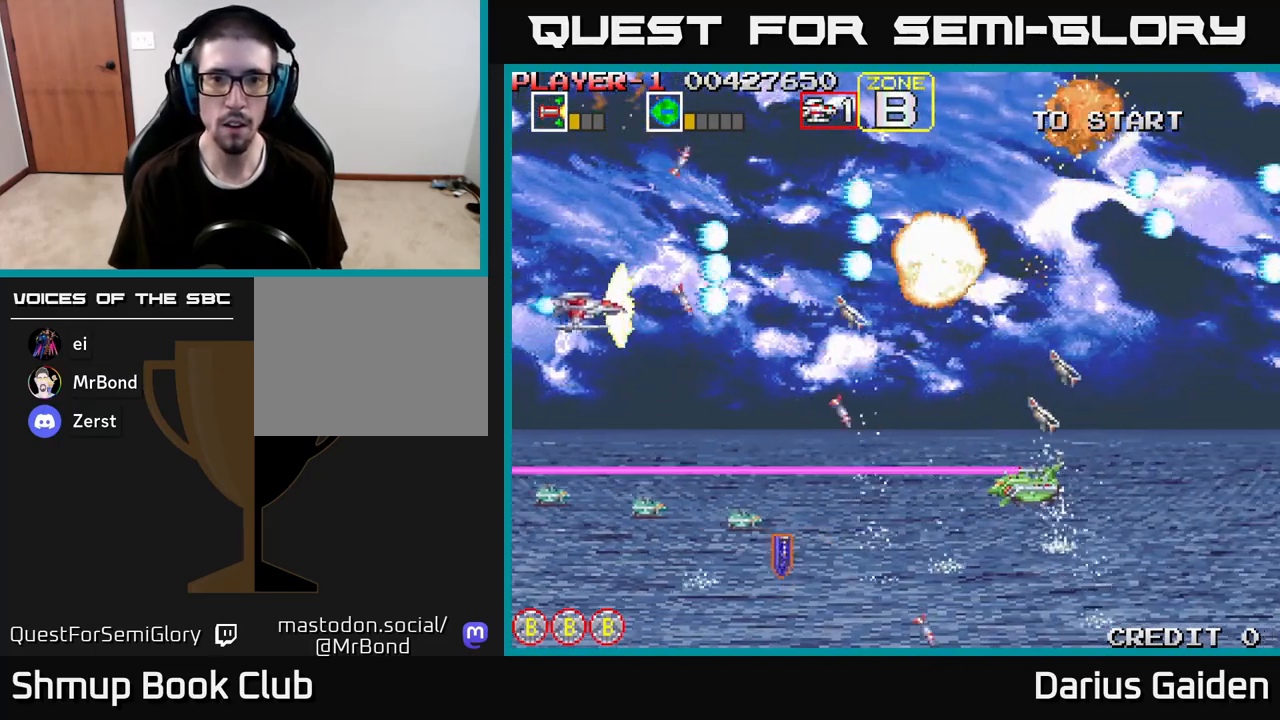
Gameplay with a controller (Xbox layout); each line is a JSON object with the inputs held at the frame after it. "events" lists button and stick changes between this image and that frame as [ms after this image, input, new state], when the widget could be followed in between.
{"buttons": ["R2", "DPAD_DOWN"], "left_stick": "center", "right_stick": "center", "events": [[150, "DPAD_LEFT", "down"], [250, "DPAD_DOWN", "up"], [300, "DPAD_UP", "down"], [350, "DPAD_LEFT", "up"], [383, "DPAD_UP", "up"], [500, "DPAD_DOWN", "down"]]}
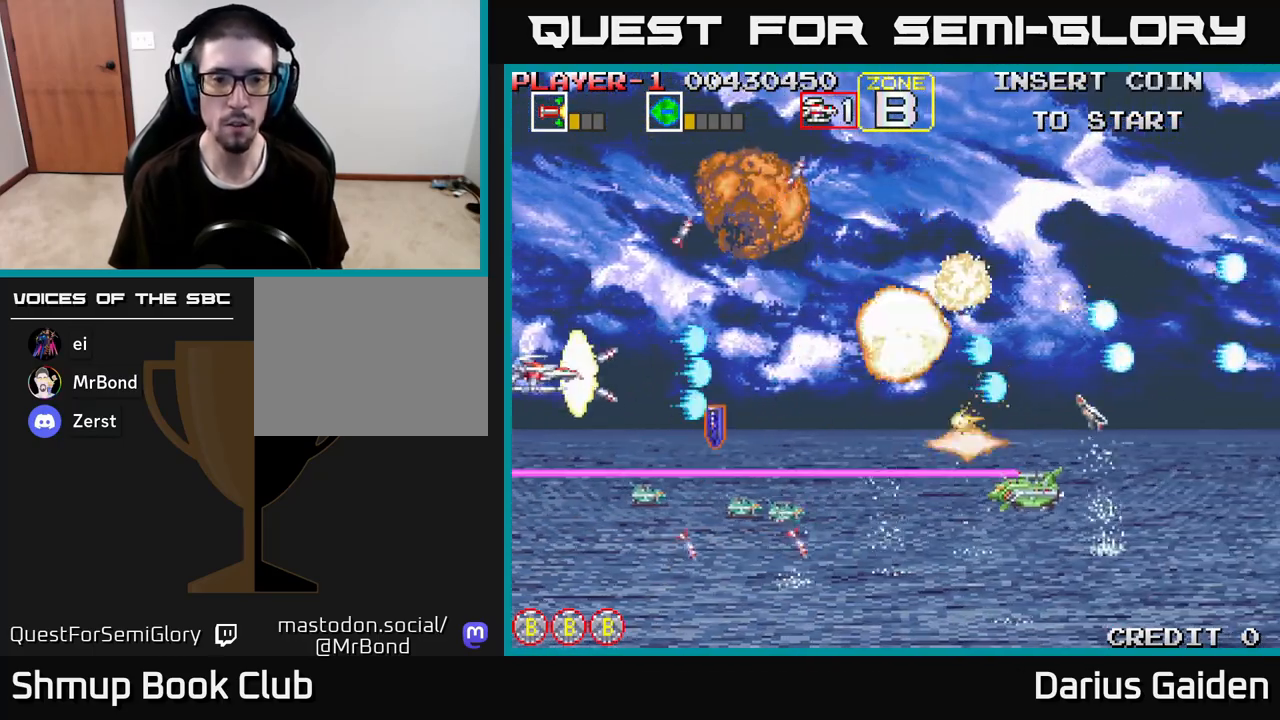
{"buttons": ["R2"], "left_stick": "center", "right_stick": "center", "events": [[100, "DPAD_DOWN", "up"], [367, "DPAD_DOWN", "down"], [450, "DPAD_DOWN", "up"]]}
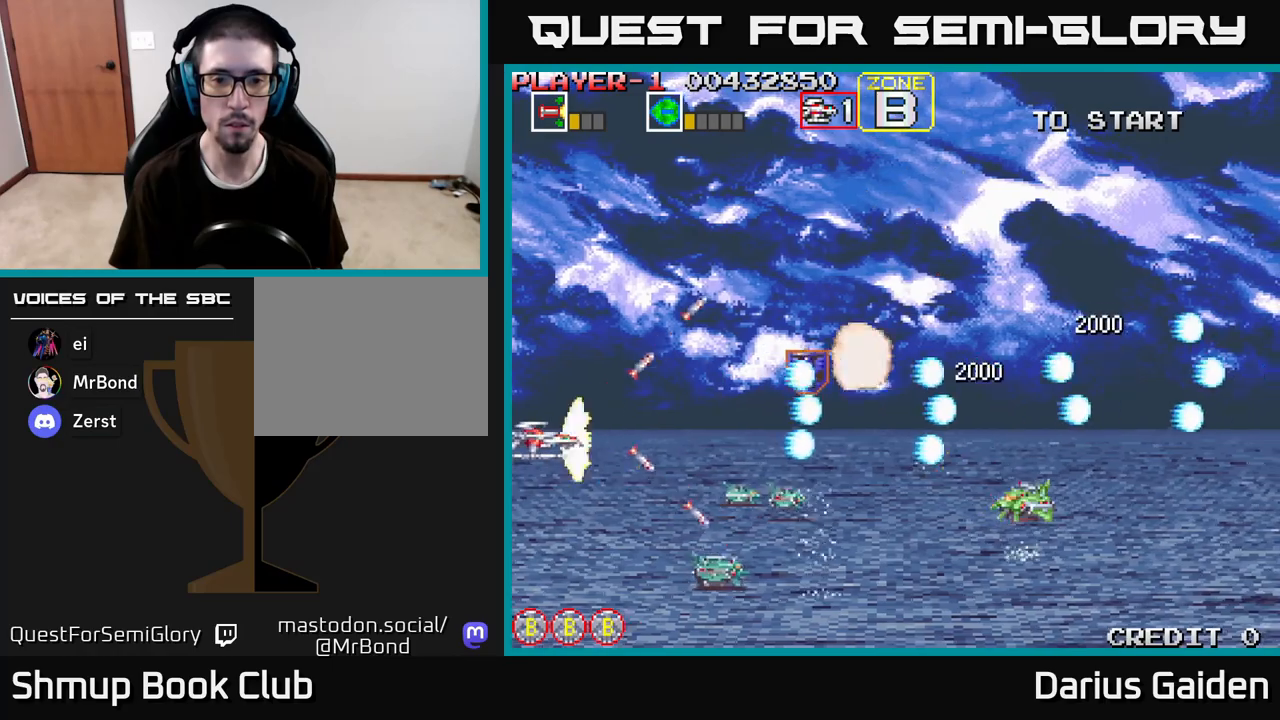
{"buttons": ["R2", "DPAD_DOWN"], "left_stick": "center", "right_stick": "center", "events": [[133, "DPAD_DOWN", "down"], [183, "DPAD_RIGHT", "down"], [283, "DPAD_DOWN", "up"], [400, "DPAD_DOWN", "down"], [417, "DPAD_RIGHT", "up"]]}
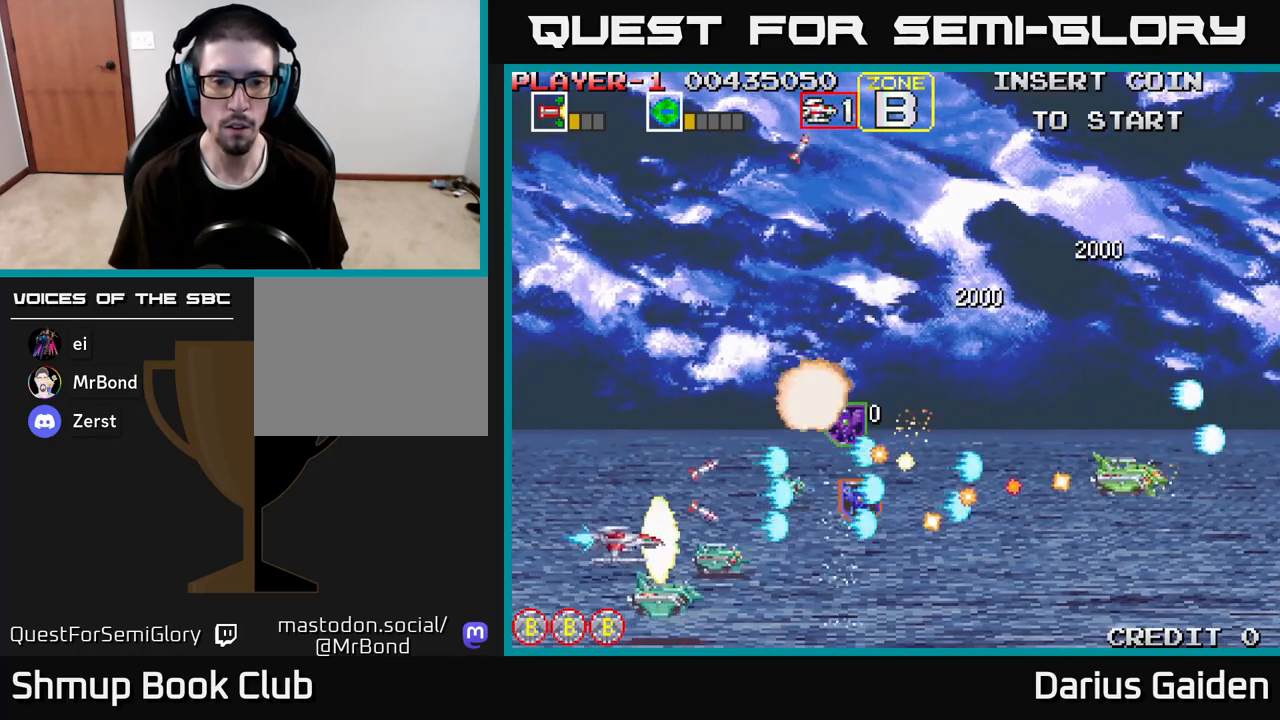
{"buttons": ["R2", "DPAD_UP", "DPAD_LEFT"], "left_stick": "center", "right_stick": "center", "events": [[17, "DPAD_LEFT", "down"], [33, "DPAD_DOWN", "up"], [233, "DPAD_LEFT", "up"], [250, "DPAD_DOWN", "down"], [383, "DPAD_DOWN", "up"], [400, "DPAD_LEFT", "down"], [433, "DPAD_UP", "down"]]}
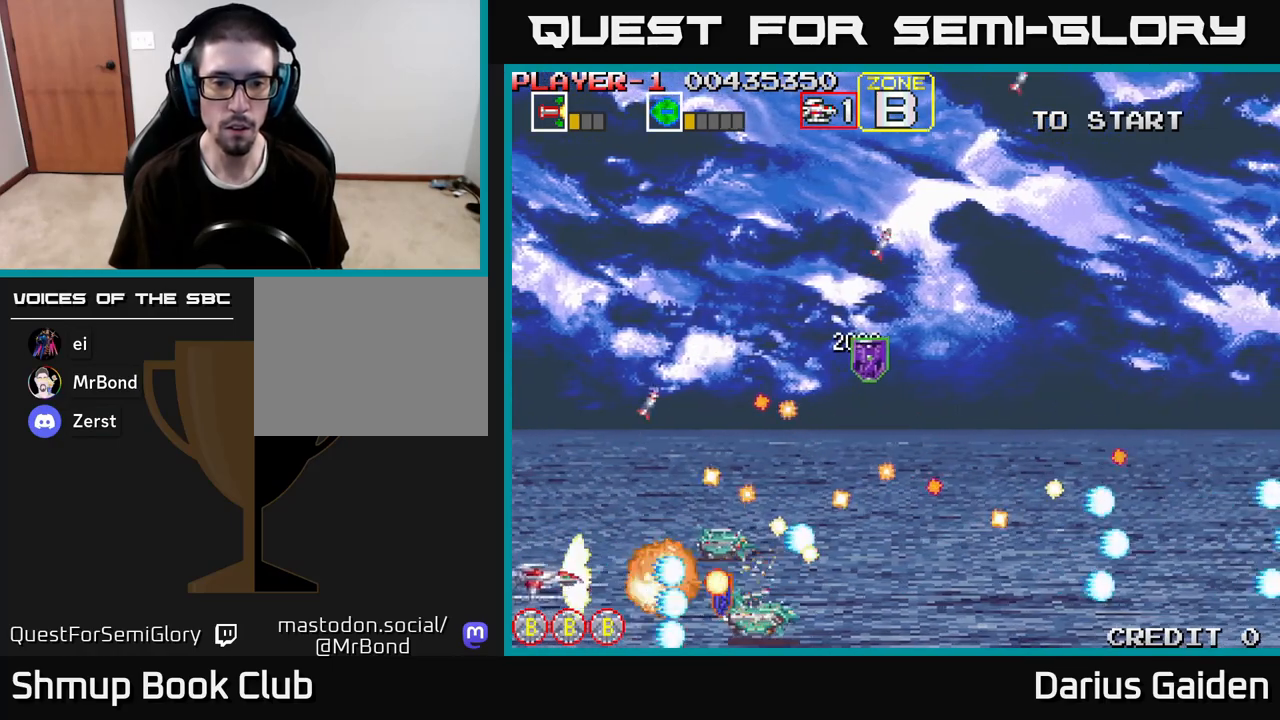
{"buttons": ["R2", "DPAD_UP"], "left_stick": "center", "right_stick": "center", "events": [[33, "DPAD_LEFT", "up"], [167, "DPAD_UP", "up"], [183, "DPAD_DOWN", "down"], [300, "DPAD_DOWN", "up"], [317, "DPAD_LEFT", "down"], [333, "DPAD_UP", "down"], [383, "DPAD_LEFT", "up"]]}
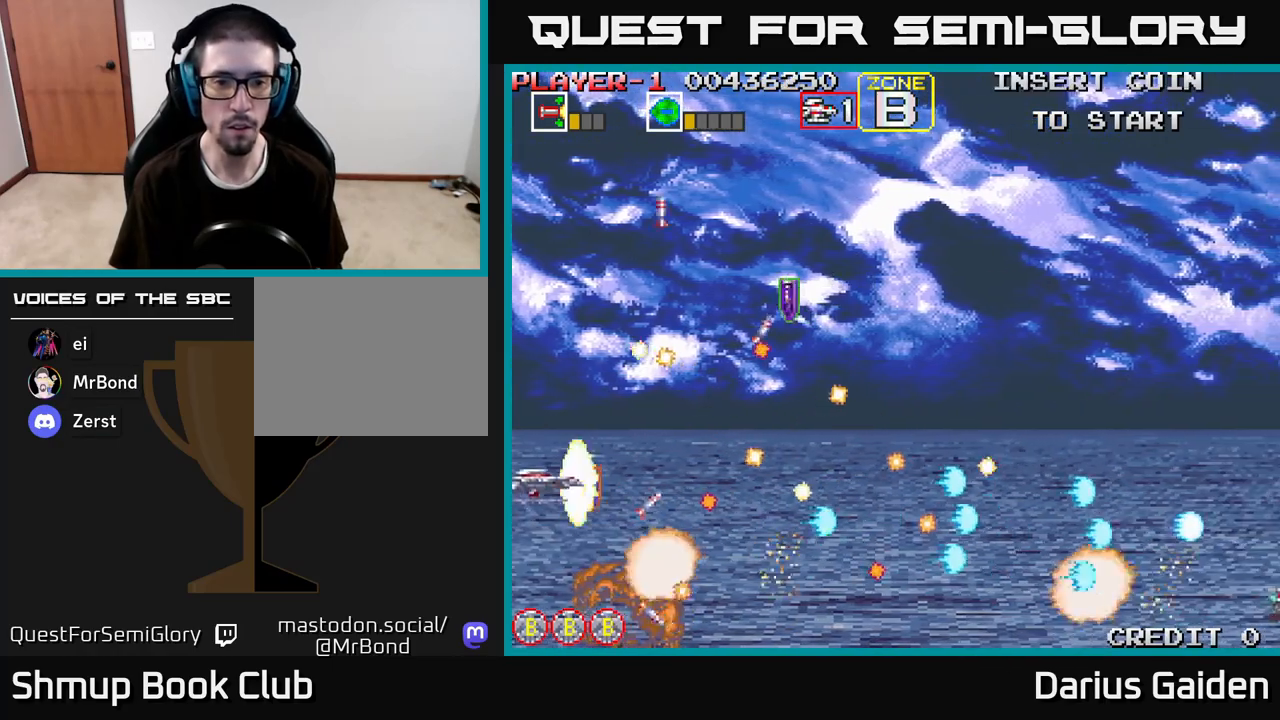
{"buttons": ["R2", "DPAD_UP", "DPAD_RIGHT"], "left_stick": "center", "right_stick": "center", "events": [[100, "DPAD_UP", "up"], [233, "DPAD_UP", "down"], [300, "DPAD_RIGHT", "down"]]}
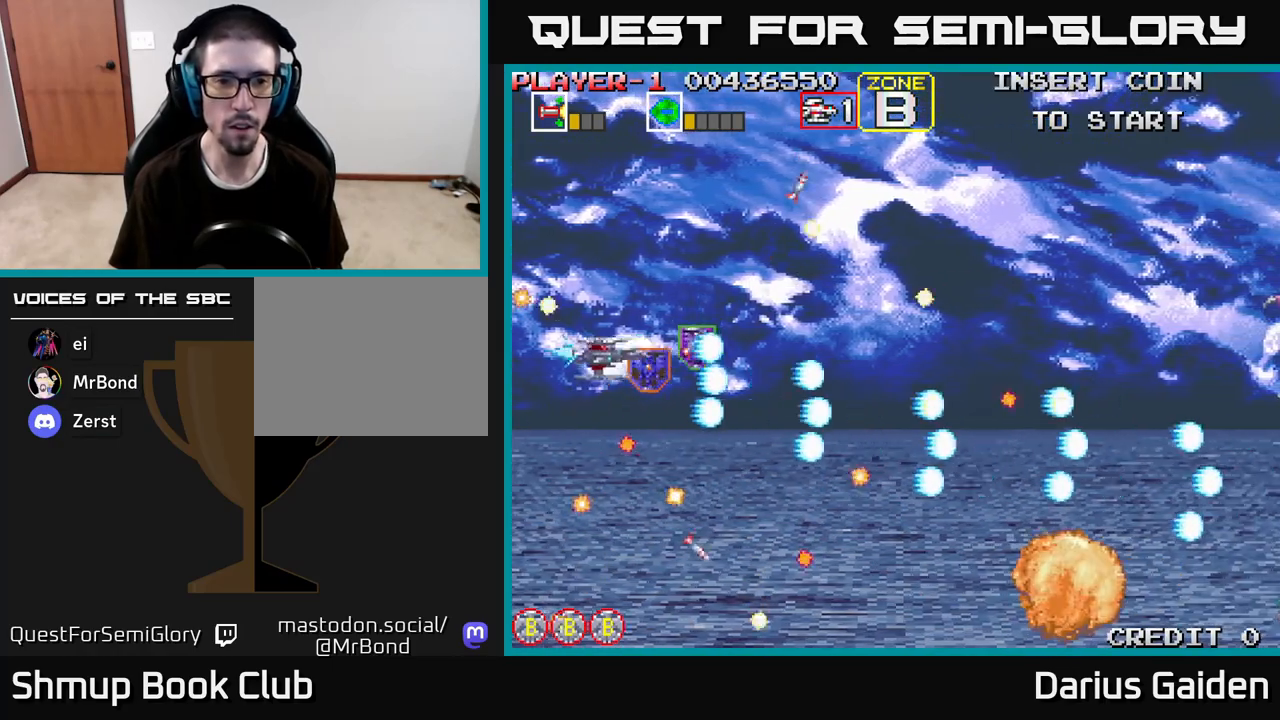
{"buttons": ["R2", "DPAD_RIGHT"], "left_stick": "center", "right_stick": "center", "events": [[50, "DPAD_UP", "up"], [133, "DPAD_DOWN", "down"], [267, "DPAD_DOWN", "up"], [300, "DPAD_UP", "down"], [317, "DPAD_RIGHT", "up"], [367, "R2", "up"], [417, "DPAD_RIGHT", "down"], [433, "DPAD_UP", "up"], [500, "R2", "down"]]}
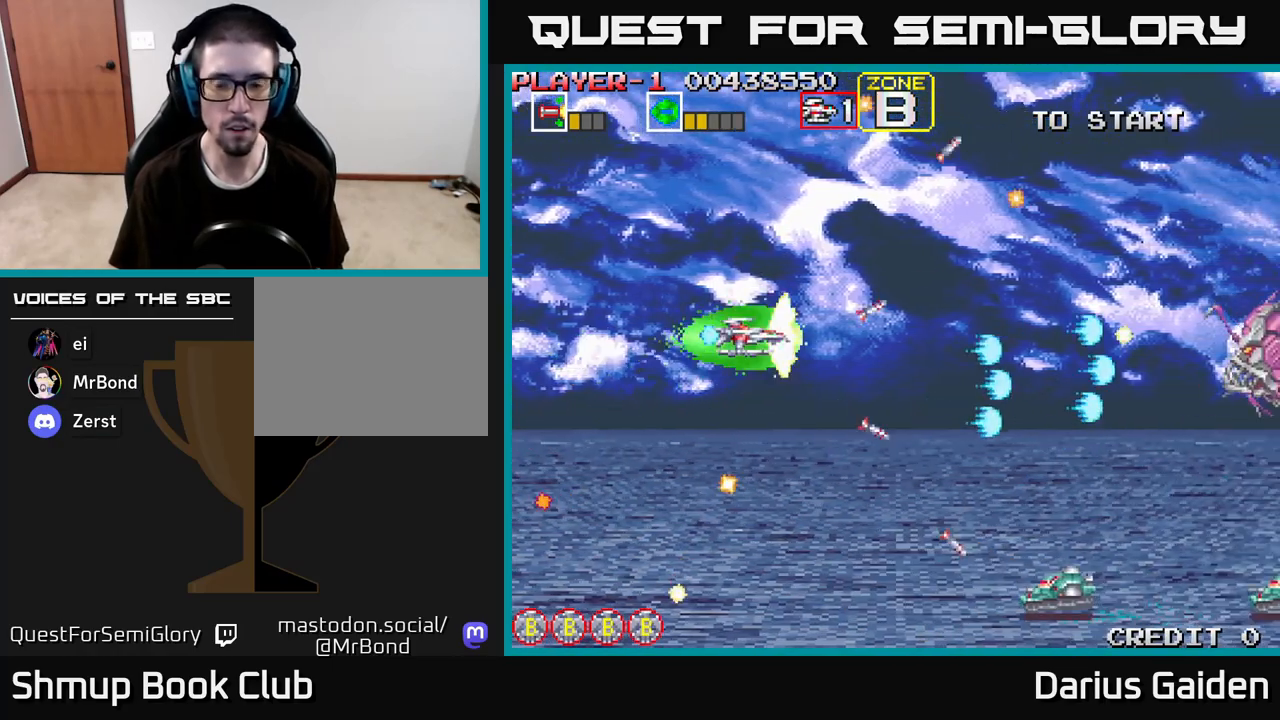
{"buttons": ["R2", "DPAD_DOWN", "DPAD_RIGHT"], "left_stick": "center", "right_stick": "center", "events": [[33, "DPAD_DOWN", "down"], [133, "DPAD_RIGHT", "up"], [317, "DPAD_DOWN", "up"], [317, "DPAD_LEFT", "down"], [400, "DPAD_DOWN", "down"], [417, "DPAD_LEFT", "up"], [450, "DPAD_RIGHT", "down"]]}
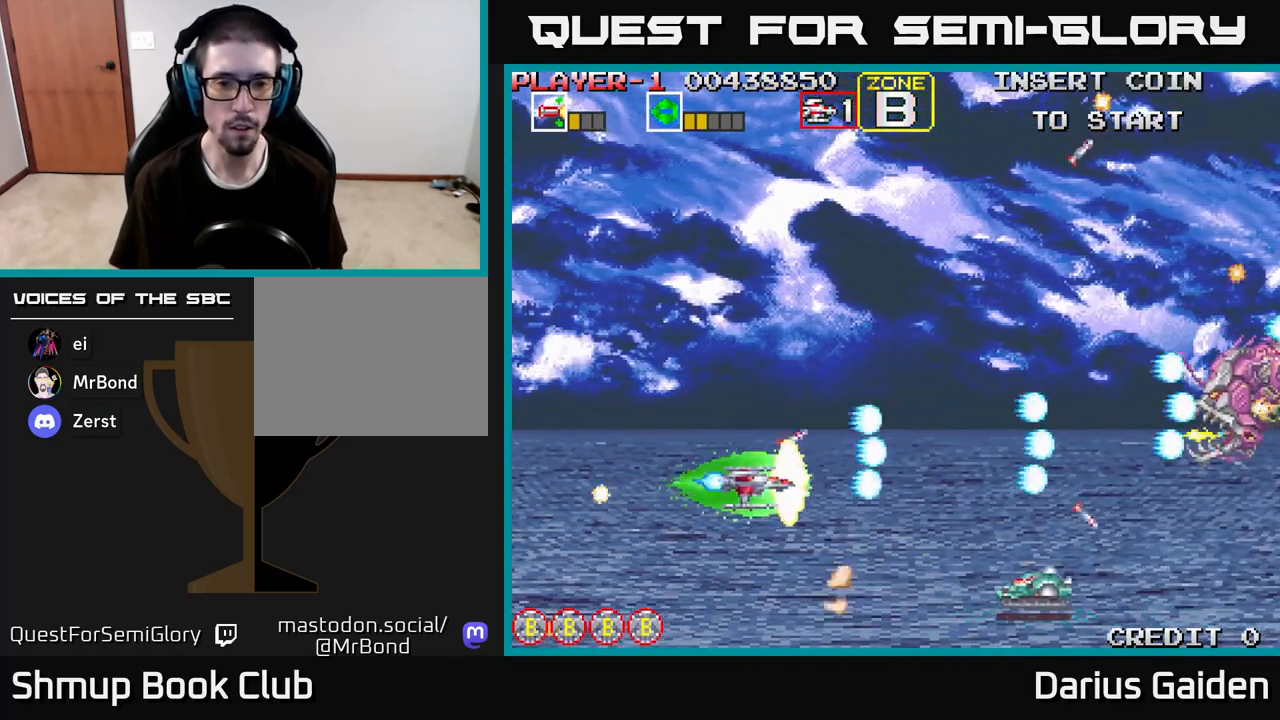
{"buttons": ["R2"], "left_stick": "center", "right_stick": "center", "events": [[33, "DPAD_RIGHT", "up"], [133, "DPAD_LEFT", "down"], [200, "DPAD_DOWN", "up"], [367, "DPAD_LEFT", "up"]]}
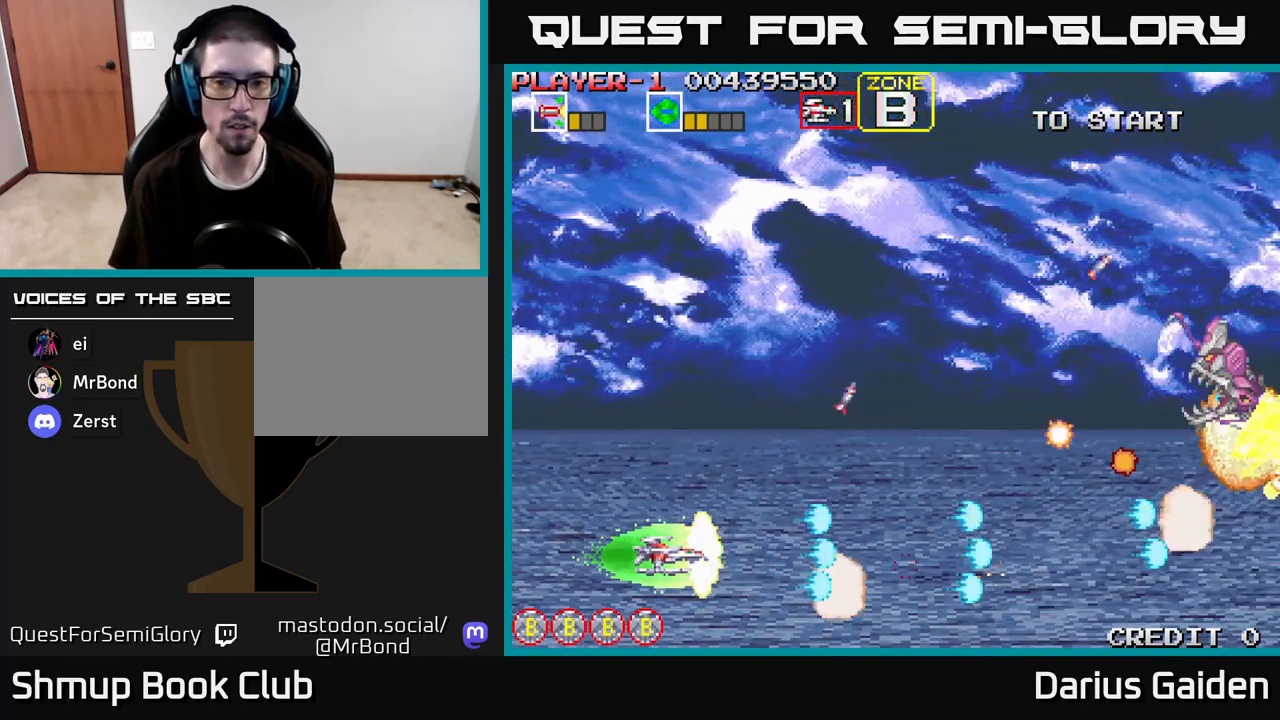
{"buttons": ["R2"], "left_stick": "center", "right_stick": "center", "events": [[100, "DPAD_UP", "down"], [467, "DPAD_UP", "up"]]}
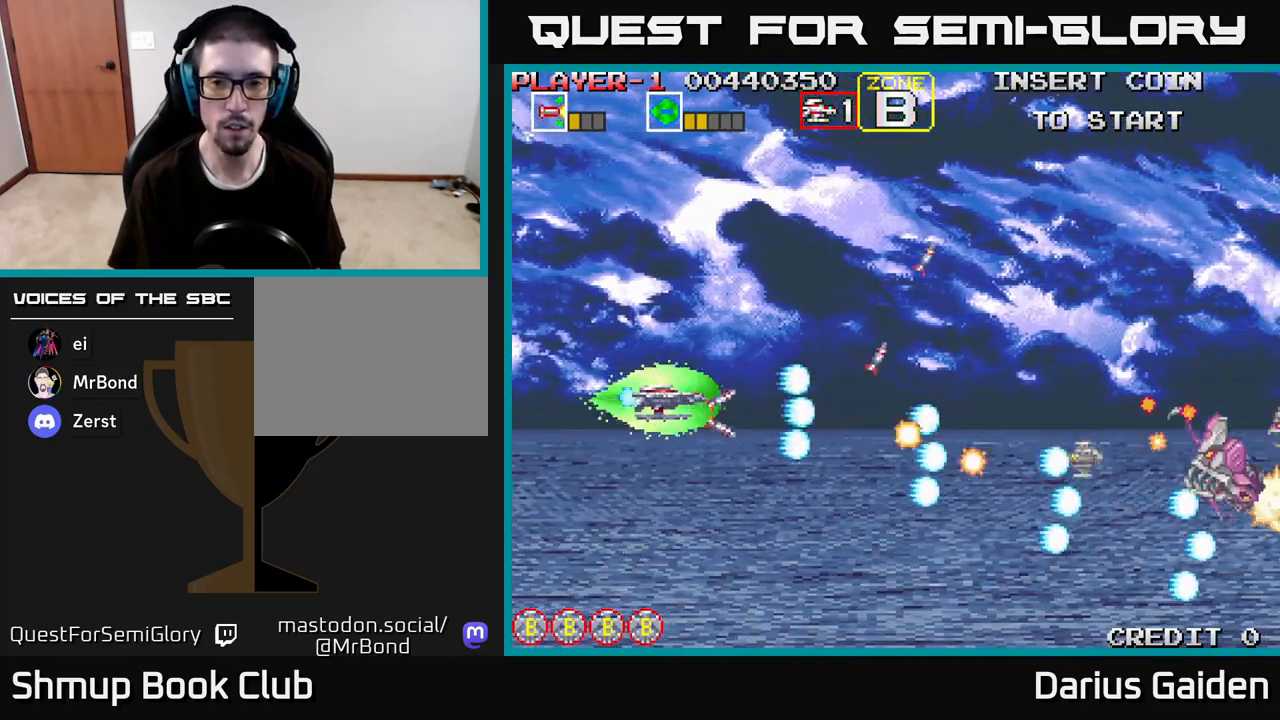
{"buttons": ["R2", "DPAD_UP"], "left_stick": "center", "right_stick": "center", "events": [[33, "DPAD_DOWN", "down"], [217, "DPAD_DOWN", "up"], [233, "DPAD_LEFT", "down"], [433, "DPAD_LEFT", "up"], [433, "DPAD_UP", "down"]]}
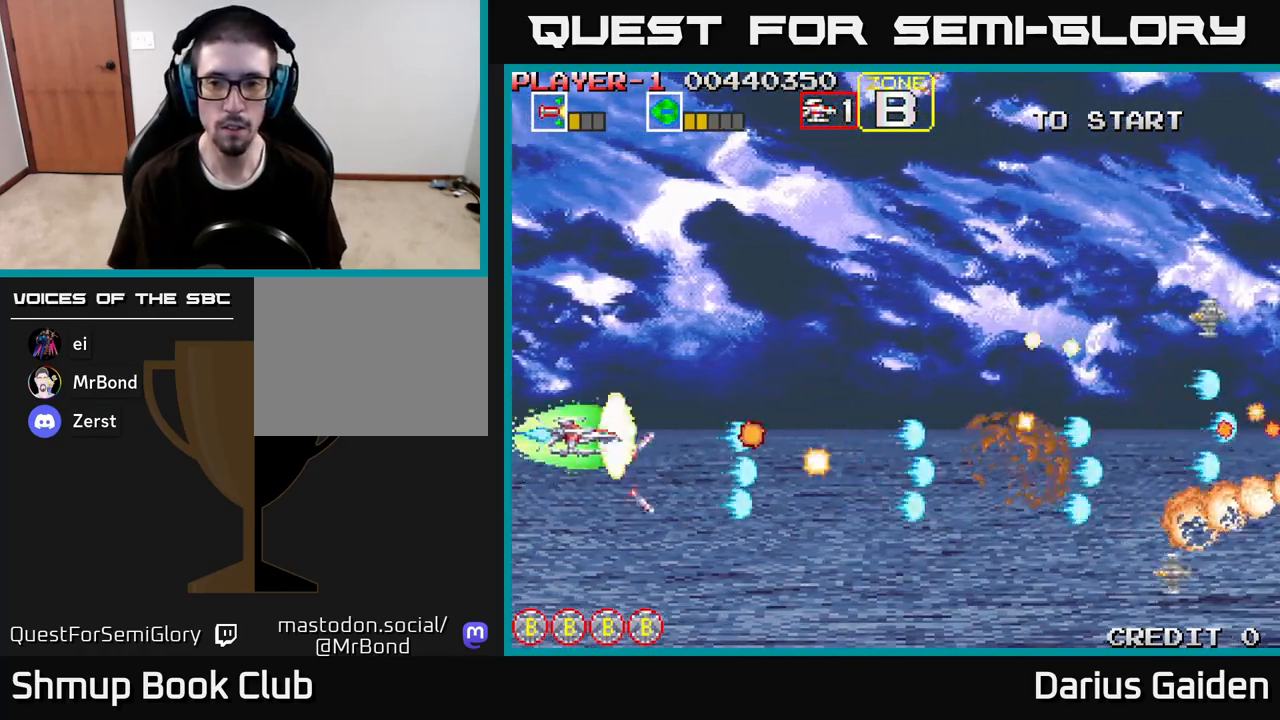
{"buttons": ["R2", "DPAD_DOWN"], "left_stick": "center", "right_stick": "center", "events": [[167, "DPAD_RIGHT", "down"], [250, "DPAD_UP", "up"], [450, "DPAD_DOWN", "down"], [500, "DPAD_RIGHT", "up"]]}
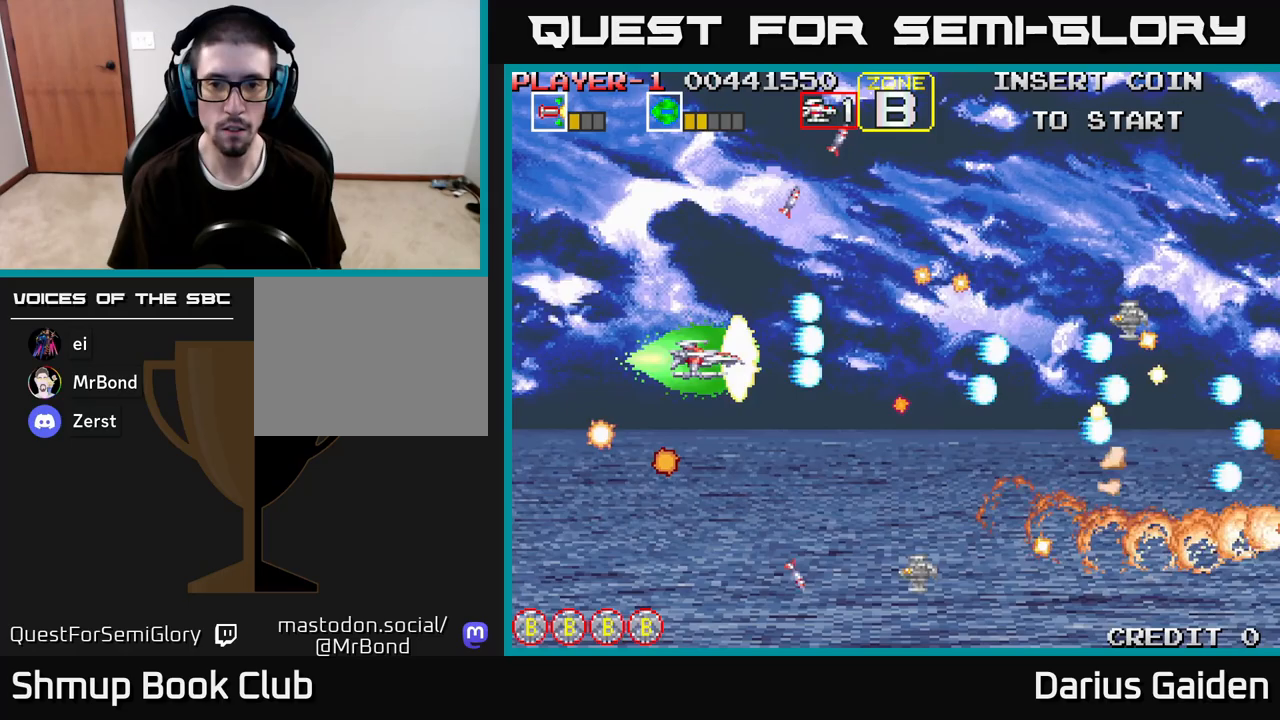
{"buttons": ["R2", "DPAD_LEFT"], "left_stick": "center", "right_stick": "center", "events": [[133, "DPAD_DOWN", "up"], [267, "DPAD_DOWN", "down"], [417, "DPAD_LEFT", "down"], [467, "DPAD_DOWN", "up"]]}
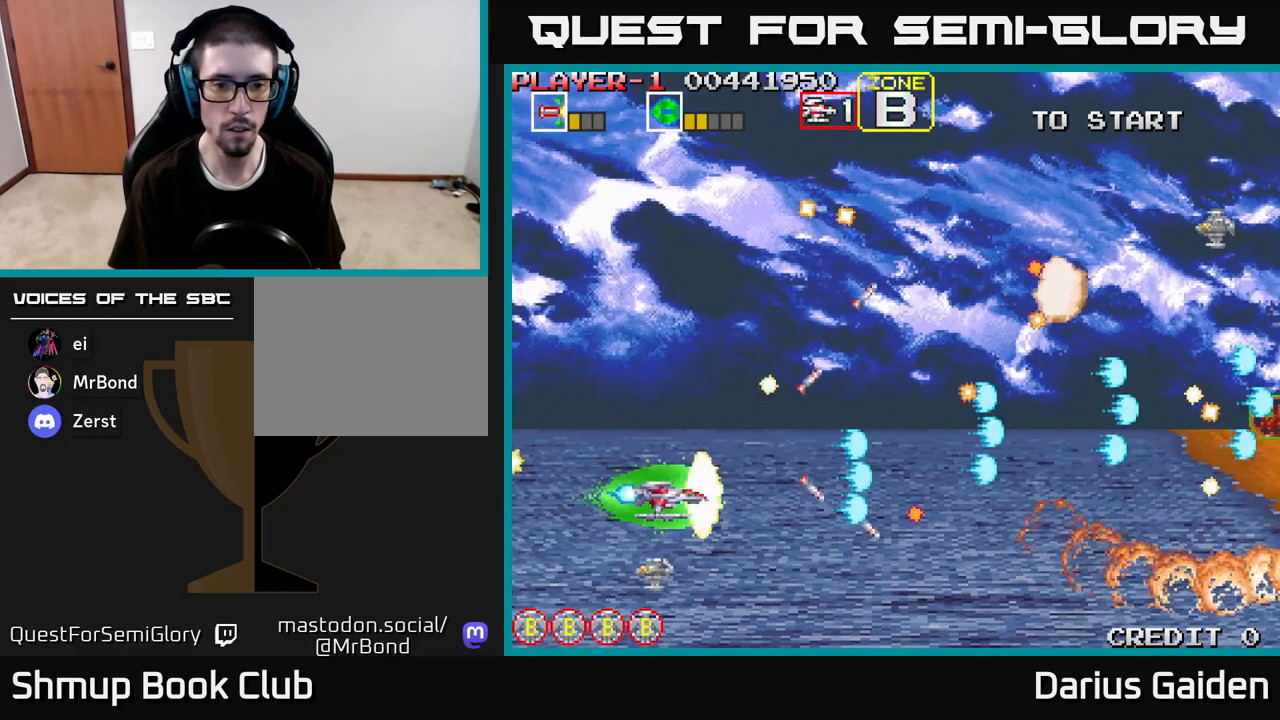
{"buttons": ["R2", "DPAD_UP"], "left_stick": "center", "right_stick": "center", "events": [[183, "DPAD_DOWN", "down"], [283, "DPAD_LEFT", "up"], [333, "DPAD_DOWN", "up"], [333, "DPAD_LEFT", "down"], [367, "DPAD_UP", "down"], [417, "DPAD_LEFT", "up"]]}
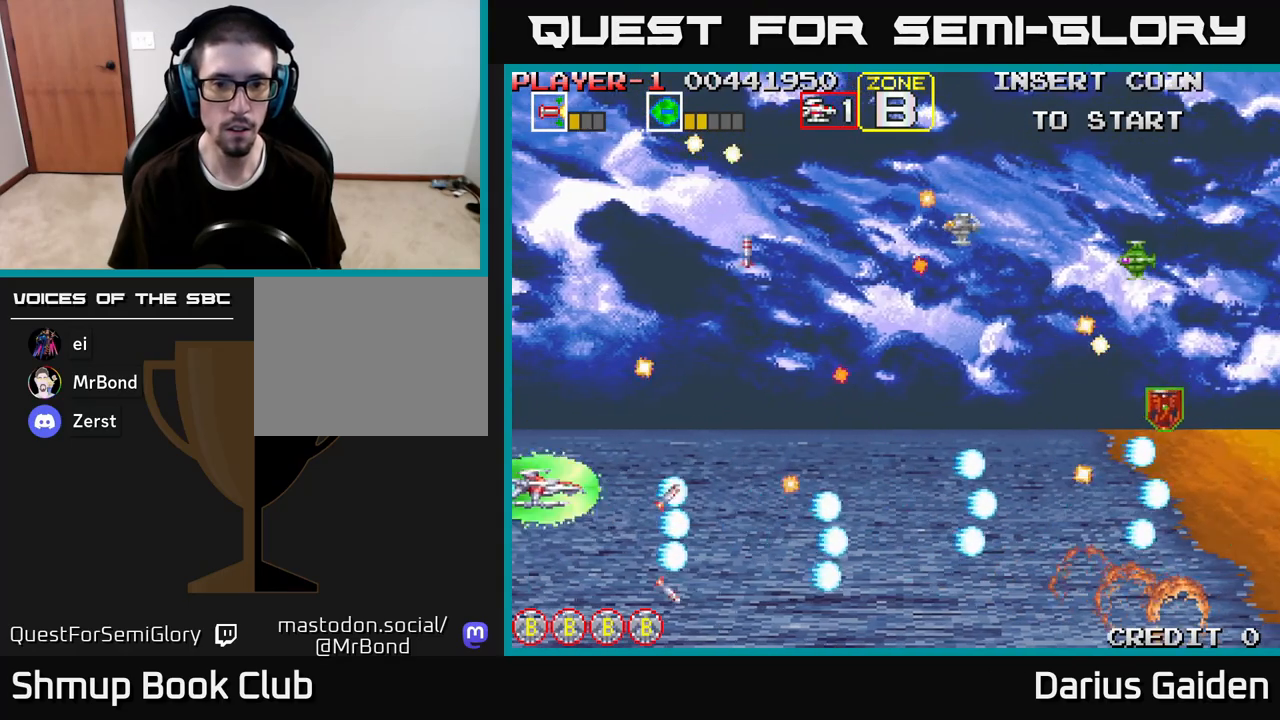
{"buttons": ["DPAD_UP"], "left_stick": "center", "right_stick": "center", "events": [[150, "DPAD_UP", "up"], [200, "DPAD_DOWN", "down"], [200, "DPAD_RIGHT", "down"], [233, "DPAD_DOWN", "up"], [283, "DPAD_UP", "down"], [333, "DPAD_RIGHT", "up"], [467, "R2", "up"]]}
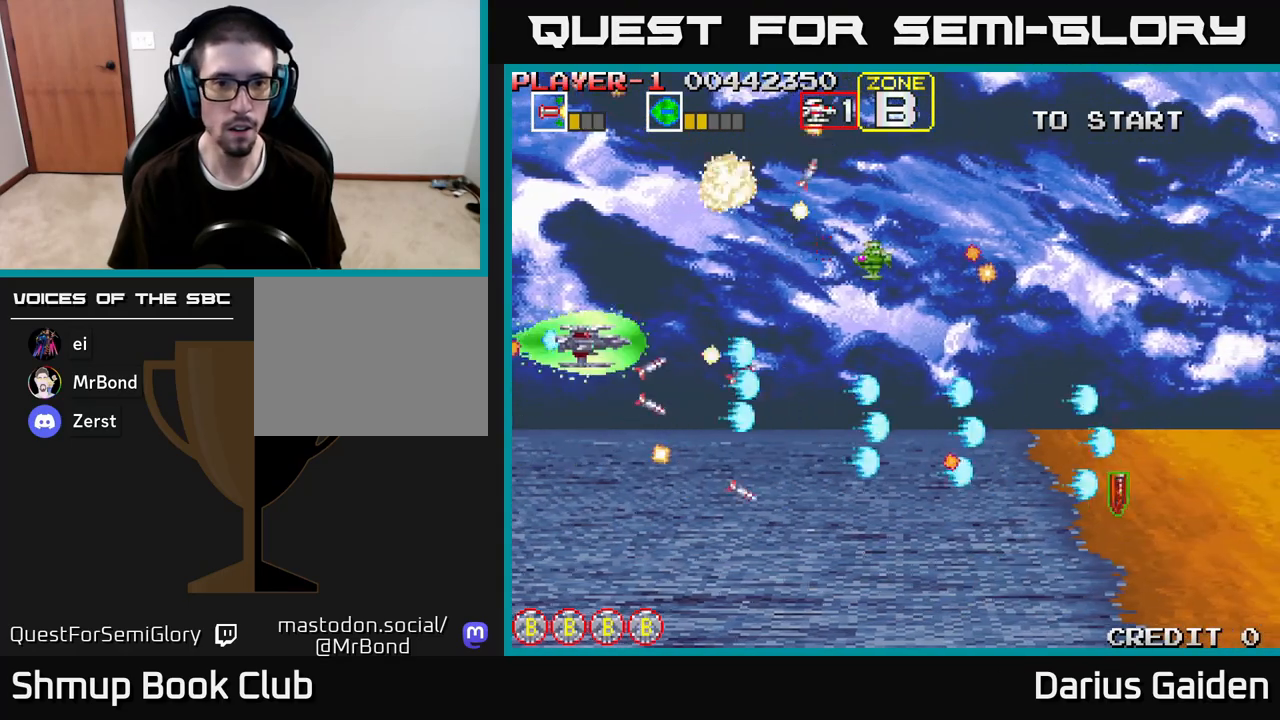
{"buttons": ["DPAD_DOWN"], "left_stick": "center", "right_stick": "center", "events": [[67, "DPAD_LEFT", "down"], [150, "R2", "down"], [217, "DPAD_LEFT", "up"], [300, "DPAD_RIGHT", "down"], [317, "DPAD_UP", "up"], [450, "DPAD_DOWN", "down"], [450, "R2", "up"], [467, "DPAD_RIGHT", "up"]]}
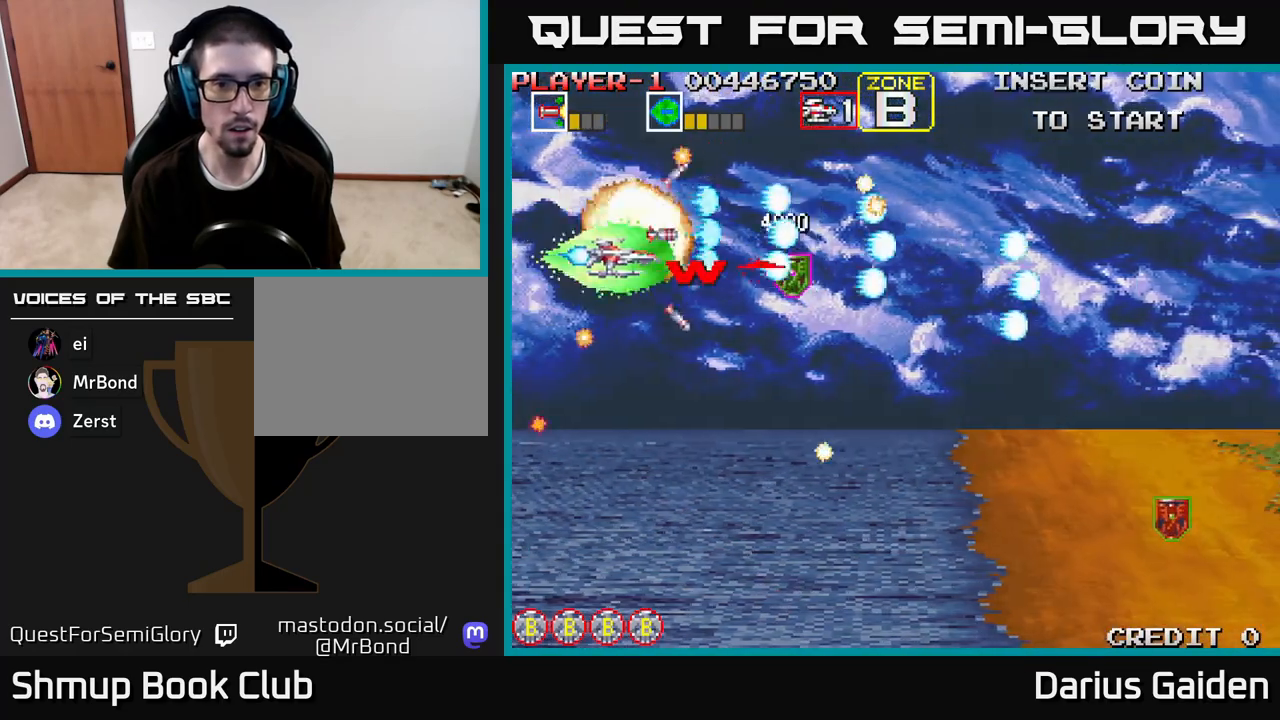
{"buttons": ["DPAD_DOWN", "DPAD_RIGHT"], "left_stick": "center", "right_stick": "center", "events": [[33, "DPAD_RIGHT", "down"], [67, "DPAD_DOWN", "up"], [233, "R2", "down"], [367, "DPAD_DOWN", "down"], [483, "R2", "up"]]}
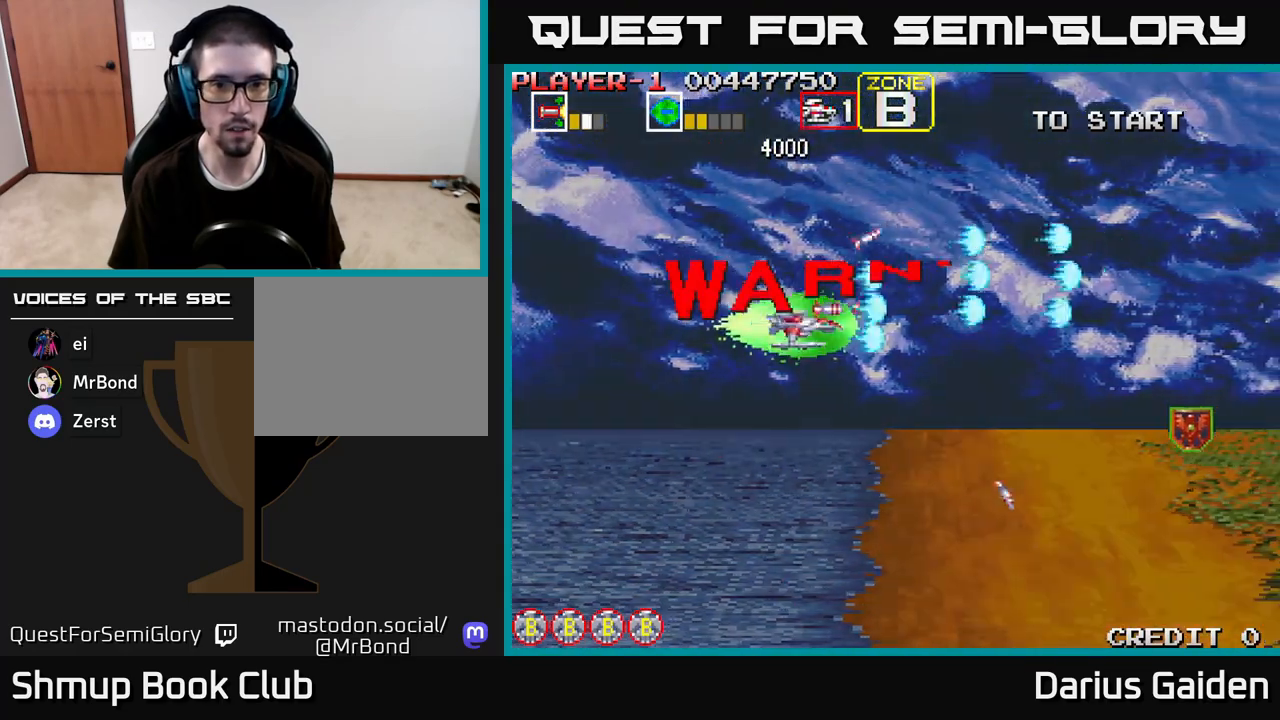
{"buttons": ["DPAD_UP", "DPAD_RIGHT"], "left_stick": "center", "right_stick": "center", "events": [[300, "DPAD_DOWN", "up"], [383, "DPAD_UP", "down"]]}
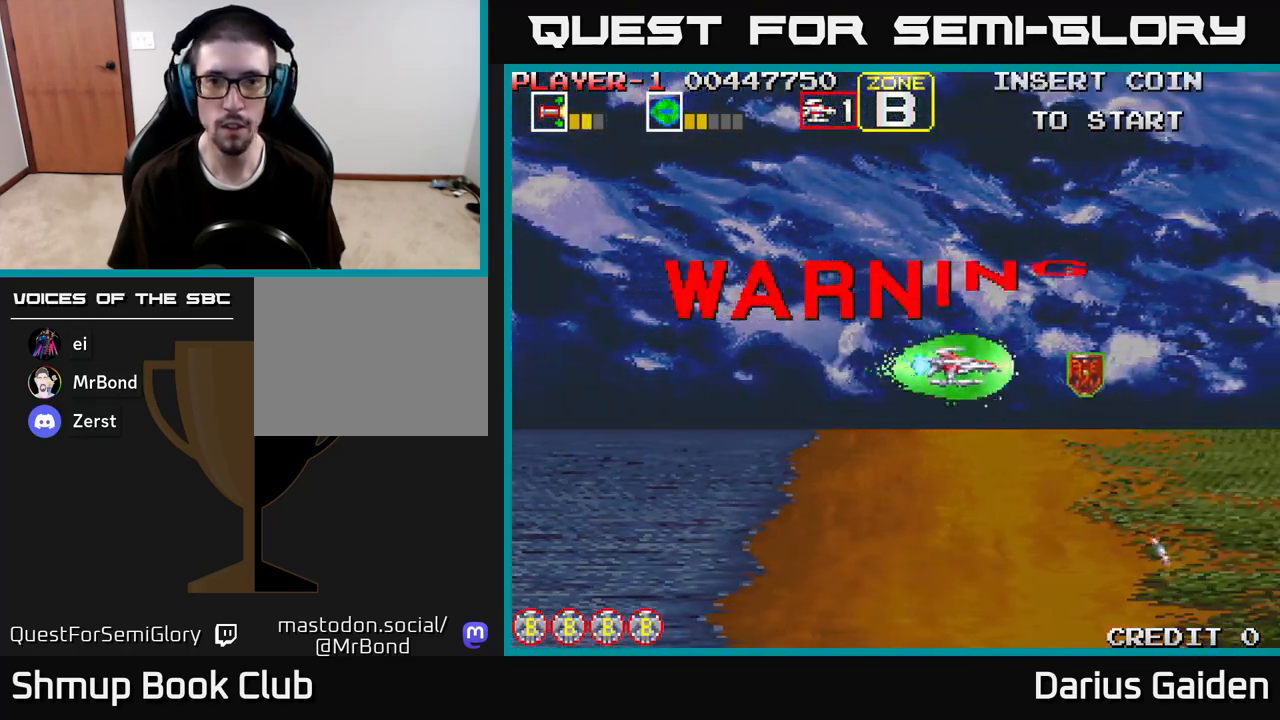
{"buttons": ["DPAD_LEFT"], "left_stick": "center", "right_stick": "center", "events": [[83, "DPAD_UP", "up"], [167, "DPAD_DOWN", "down"], [333, "DPAD_RIGHT", "up"], [367, "DPAD_DOWN", "up"], [383, "DPAD_LEFT", "down"]]}
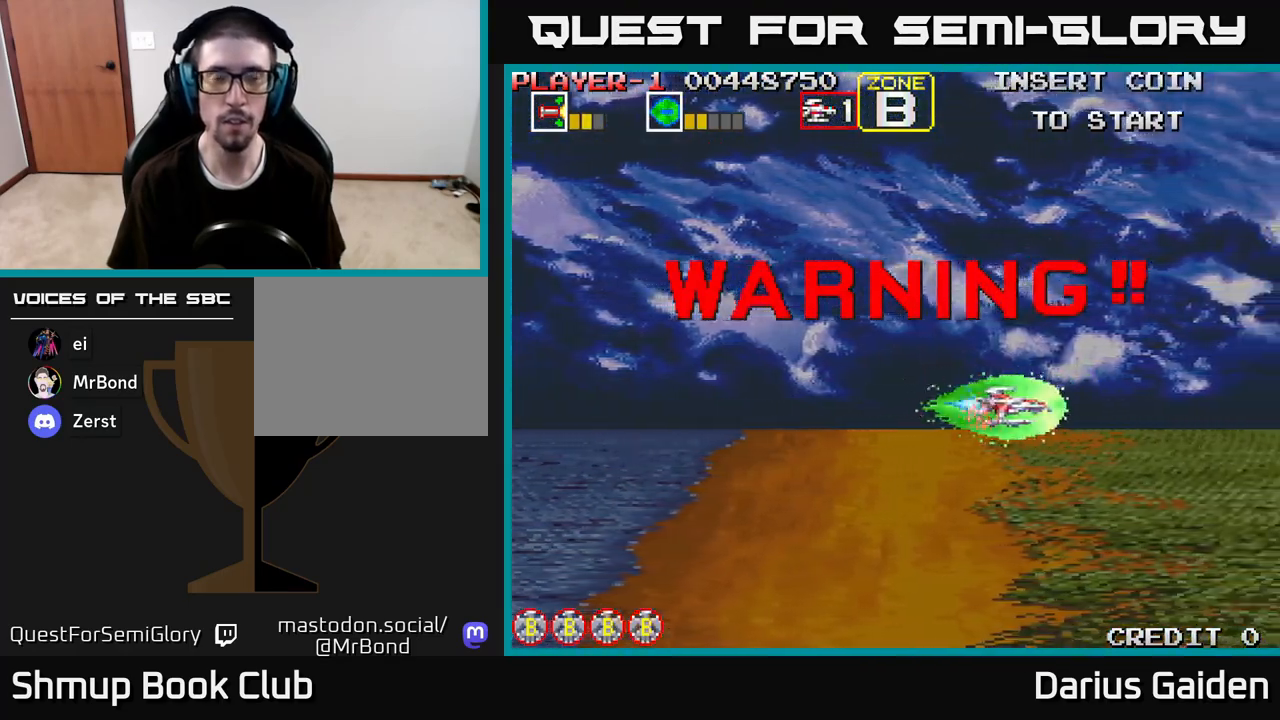
{"buttons": ["DPAD_LEFT"], "left_stick": "center", "right_stick": "center", "events": [[217, "R2", "down"], [383, "R2", "up"]]}
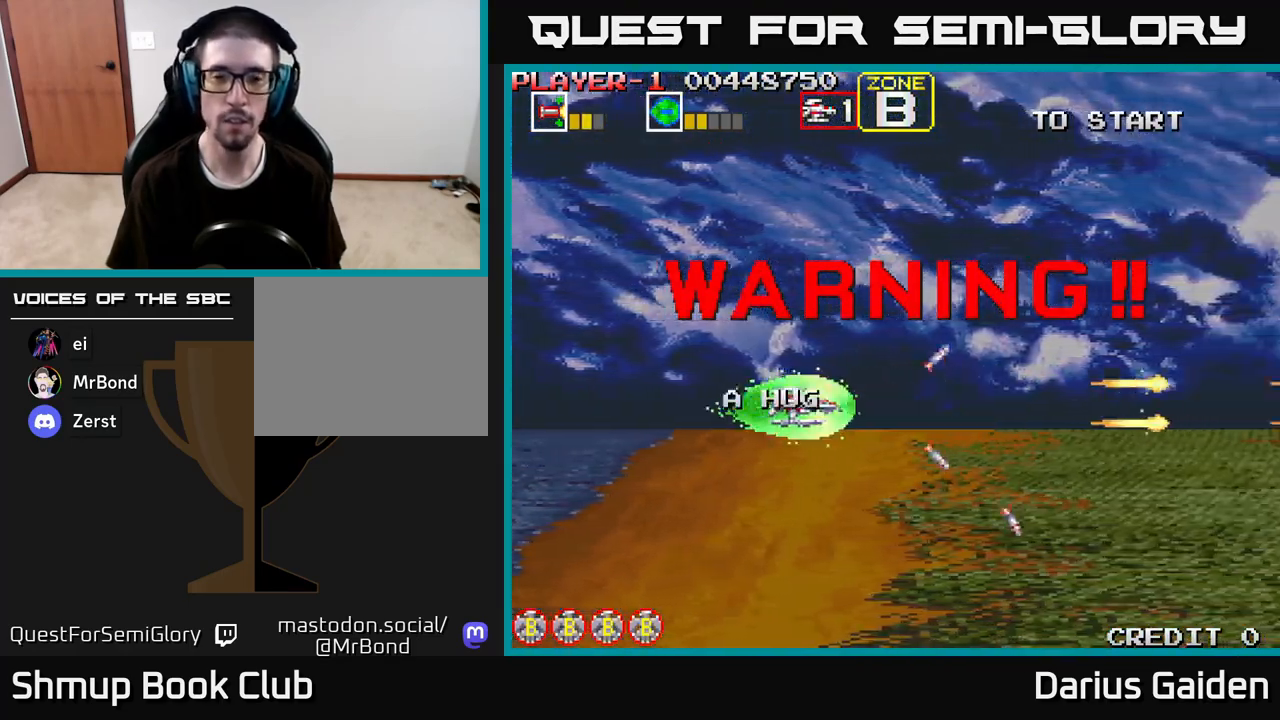
{"buttons": [], "left_stick": "center", "right_stick": "center", "events": [[33, "DPAD_UP", "down"], [250, "DPAD_UP", "up"], [417, "DPAD_LEFT", "up"]]}
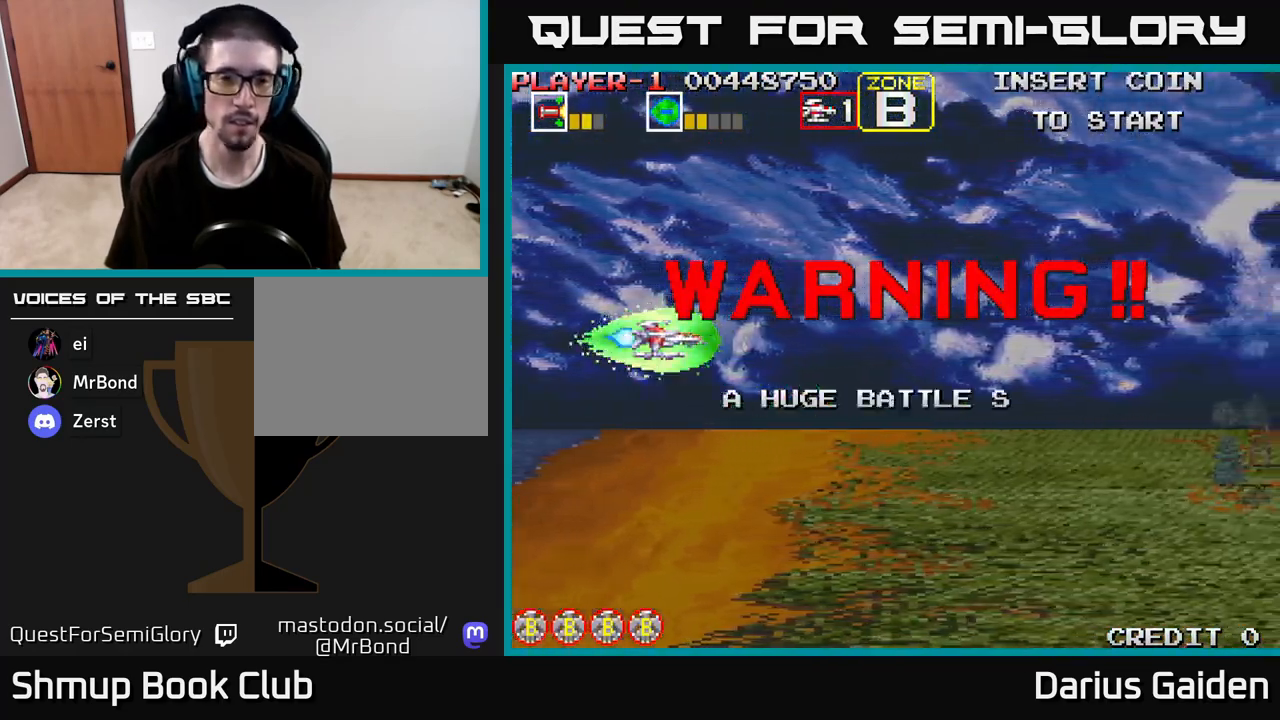
{"buttons": [], "left_stick": "center", "right_stick": "center", "events": []}
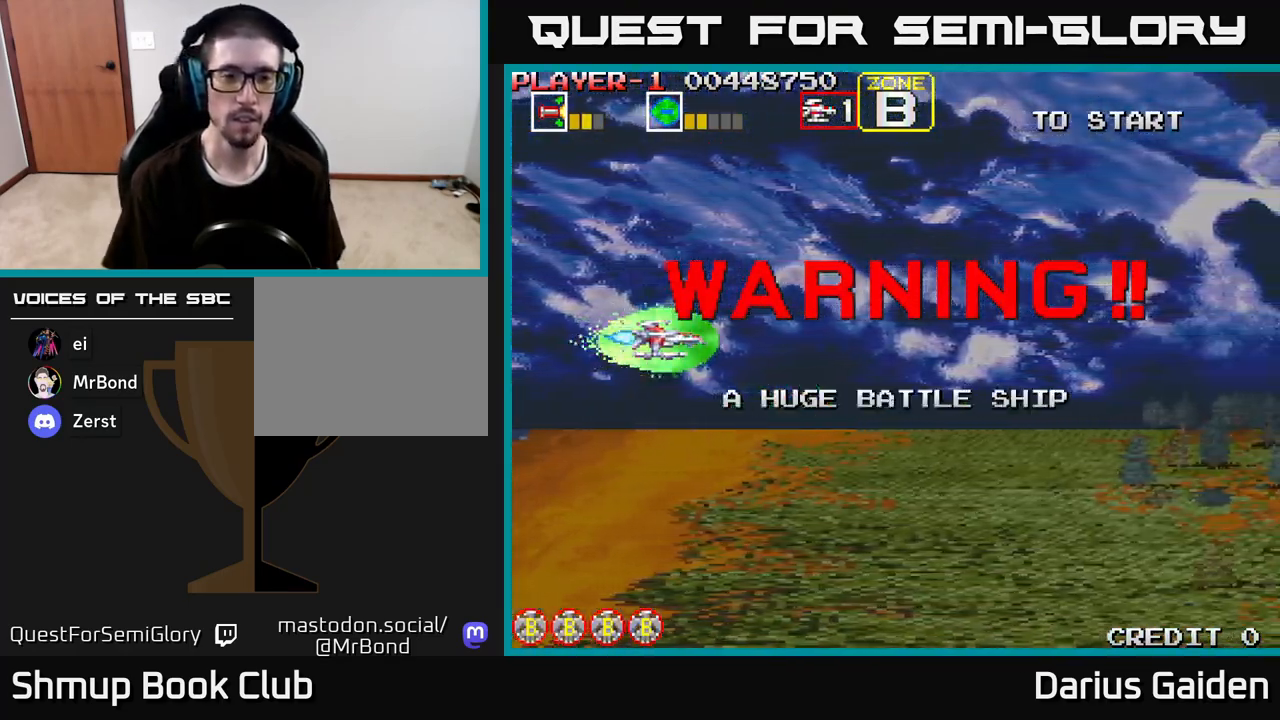
{"buttons": [], "left_stick": "center", "right_stick": "center", "events": []}
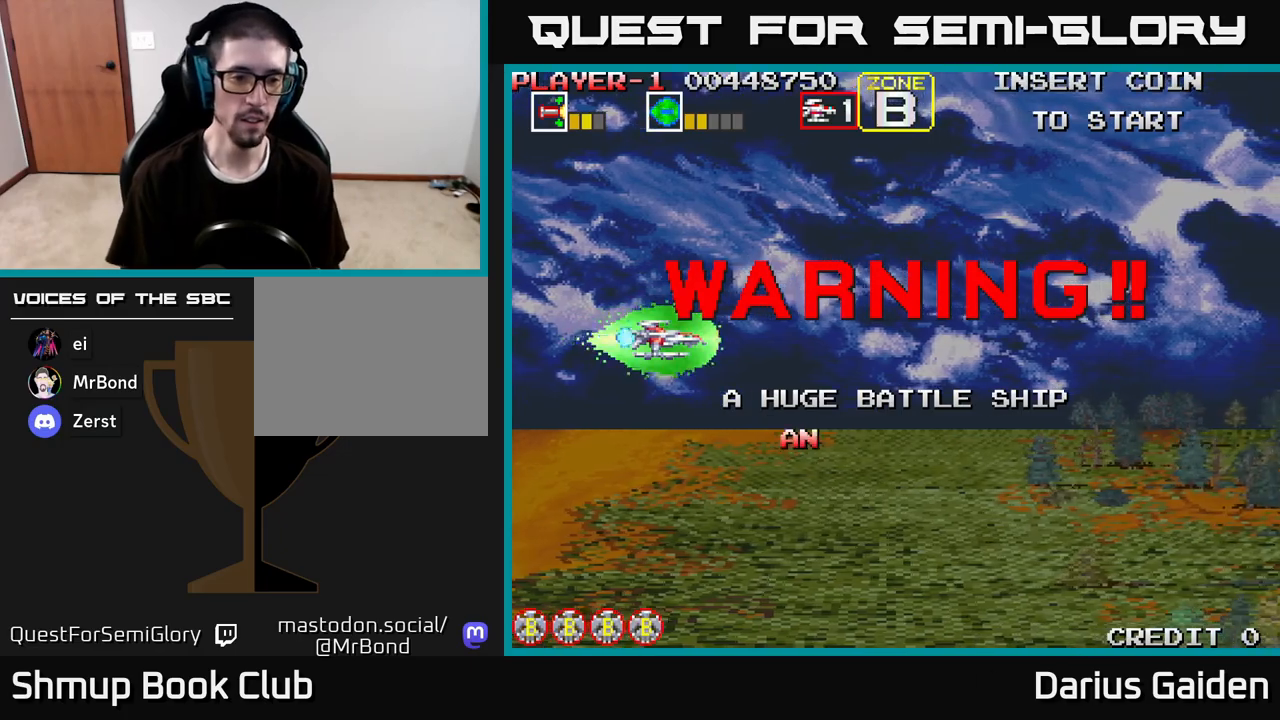
{"buttons": [], "left_stick": "center", "right_stick": "center", "events": []}
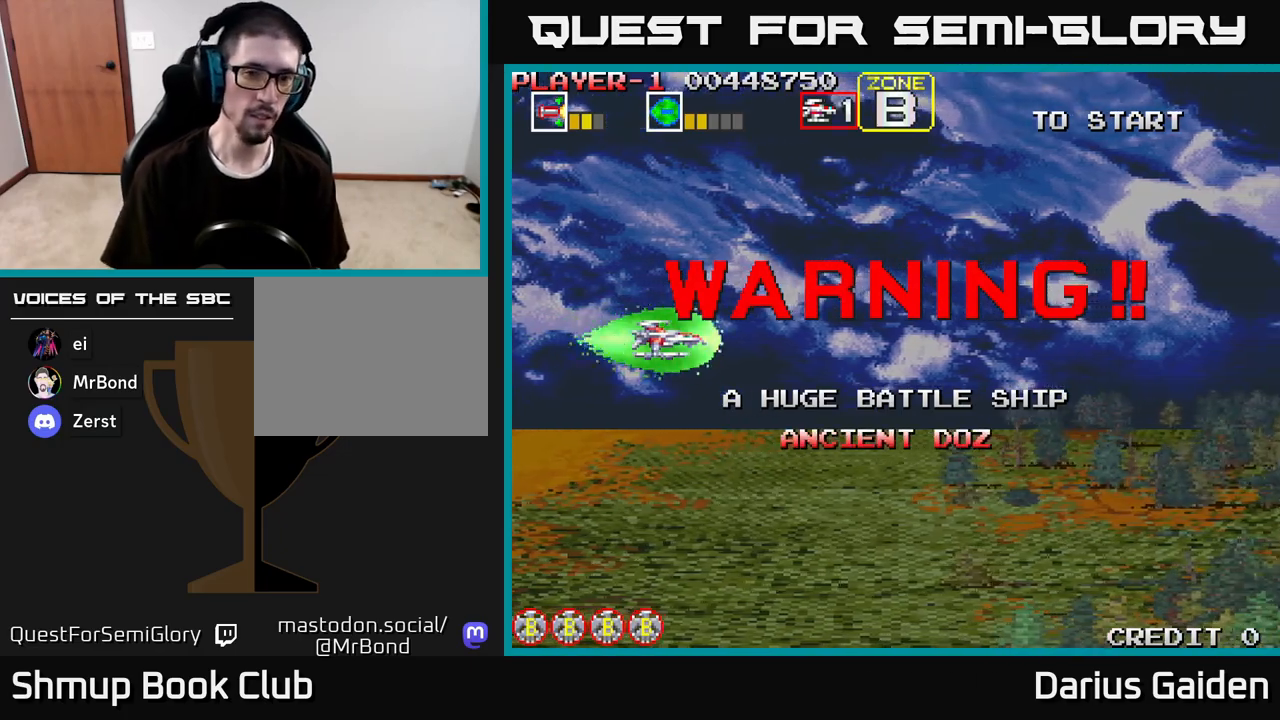
{"buttons": [], "left_stick": "center", "right_stick": "center", "events": []}
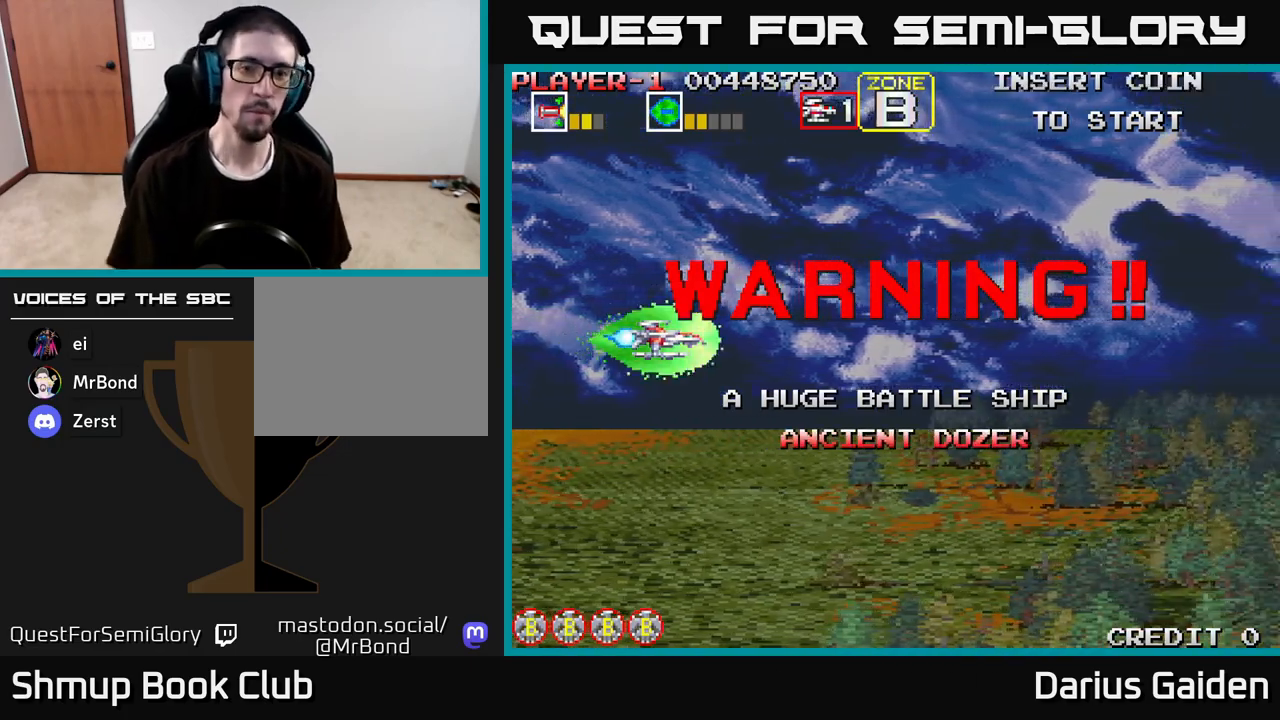
{"buttons": [], "left_stick": "center", "right_stick": "center", "events": []}
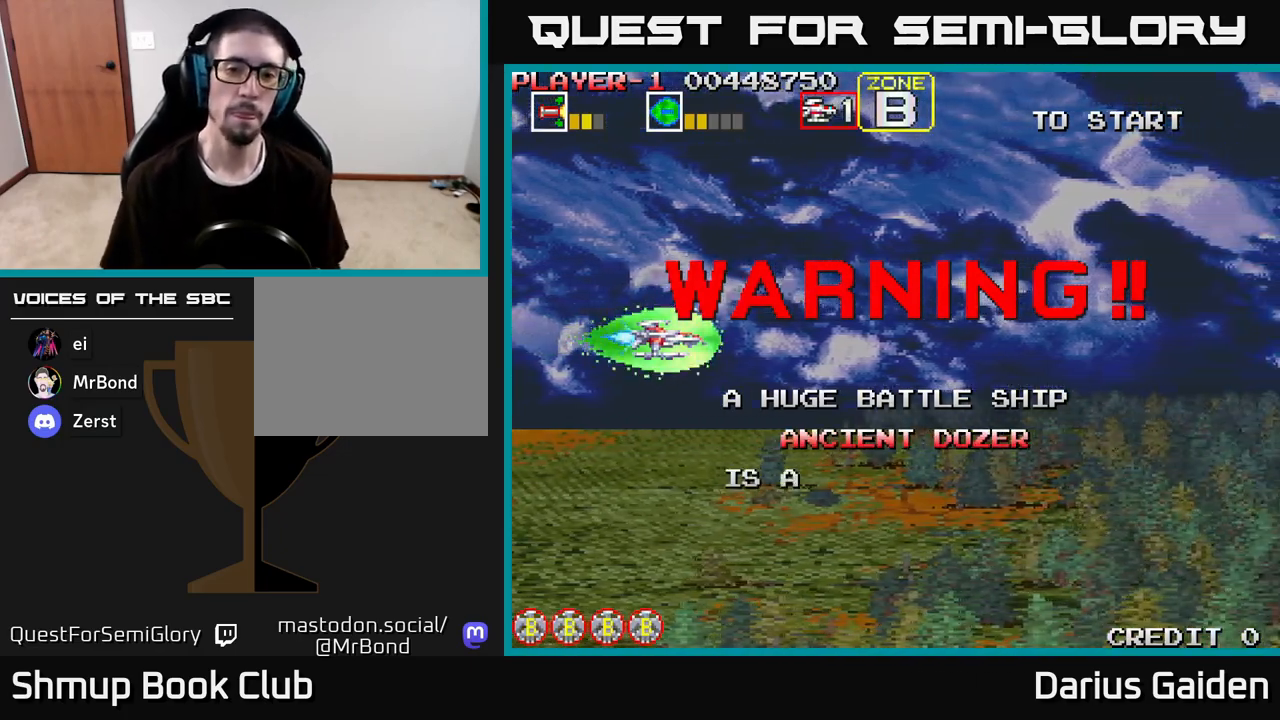
{"buttons": [], "left_stick": "center", "right_stick": "center", "events": []}
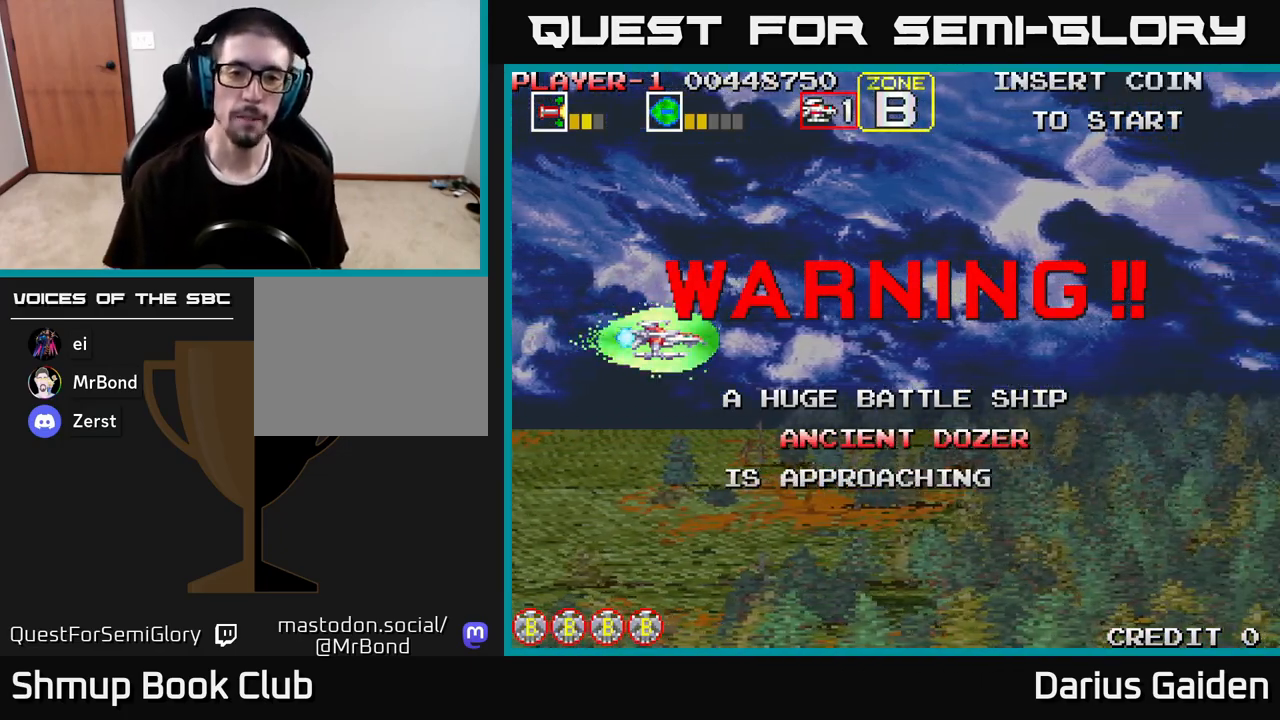
{"buttons": [], "left_stick": "center", "right_stick": "center", "events": []}